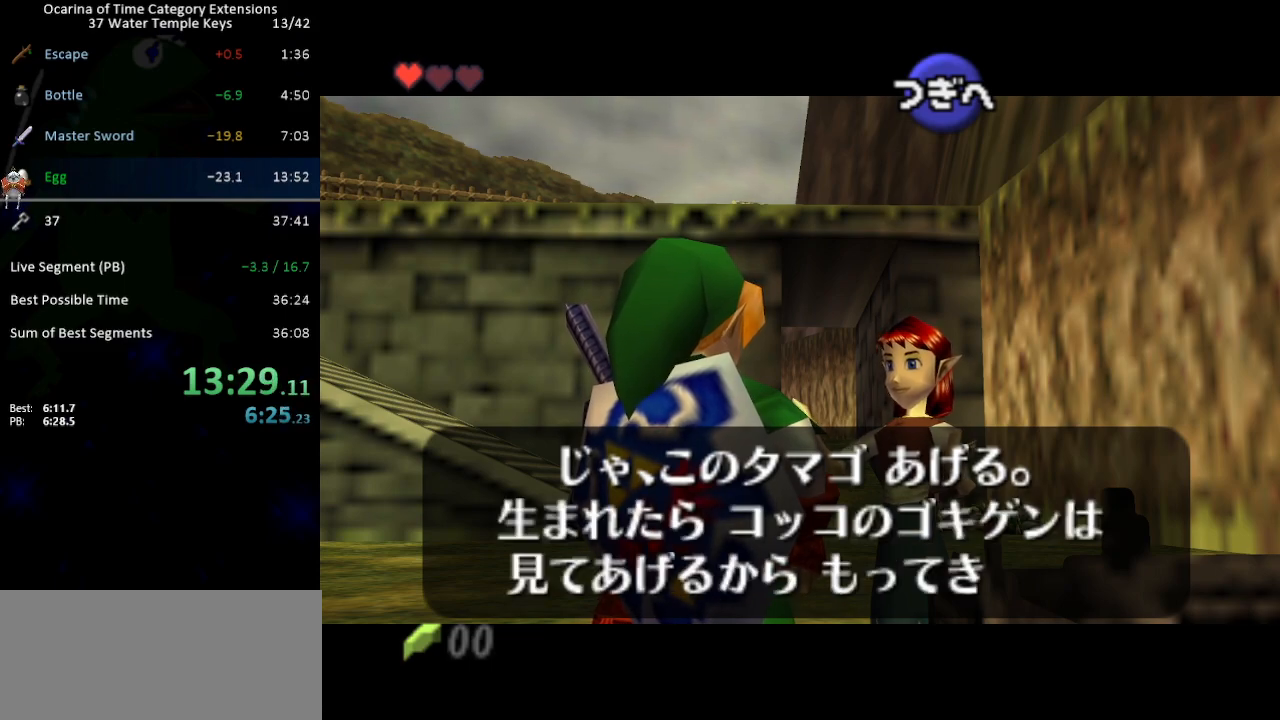
Gameplay with a controller (Nintendo layout); each line is a JSON object with the inputs held at the frame after it. "events" lists button and stick changes between this image and that frame as [ms after this image, input, new state], when the widget could be followed in between. Not read: L3 R3.
{"buttons": ["B"], "left_stick": "center", "right_stick": "center", "events": [[67, "B", "down"], [100, "A", "down"], [133, "B", "up"], [167, "A", "up"], [217, "B", "down"], [250, "A", "down"], [283, "A", "up"], [283, "B", "up"], [350, "B", "down"], [383, "A", "down"], [433, "A", "up"], [433, "B", "up"], [500, "B", "down"]]}
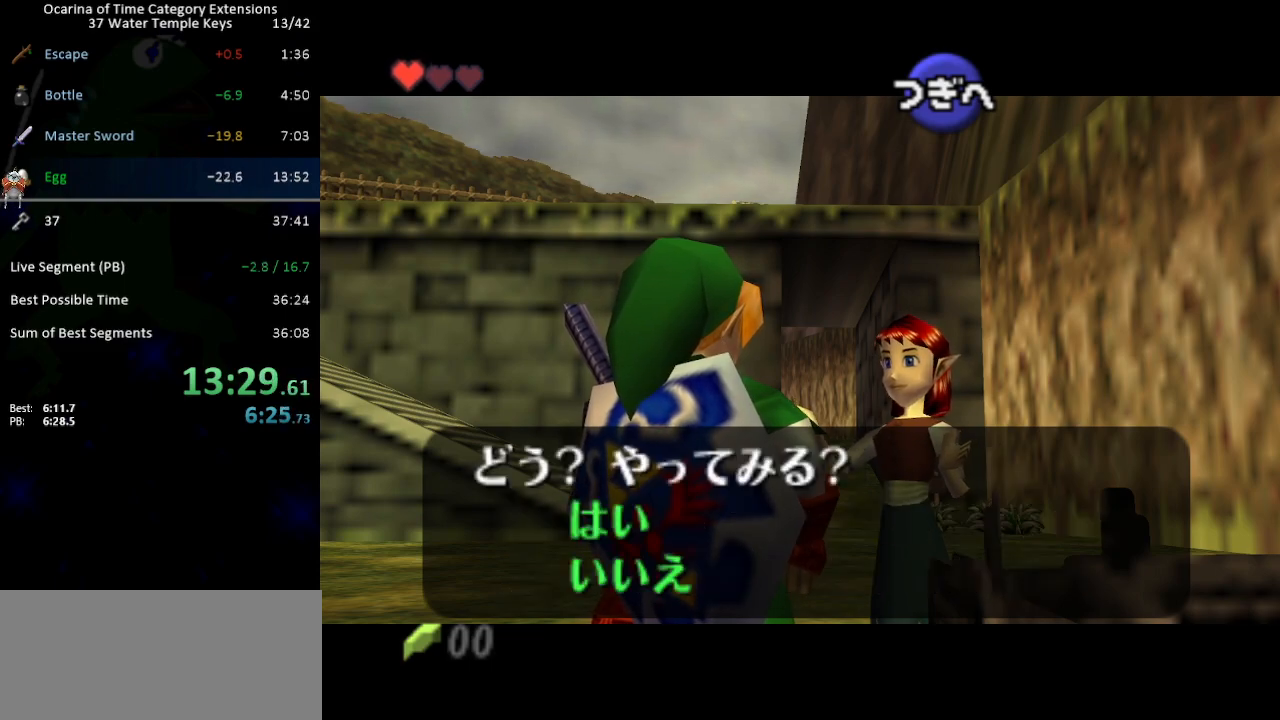
{"buttons": [], "left_stick": "center", "right_stick": "center", "events": [[33, "A", "down"], [67, "B", "up"], [100, "A", "up"], [133, "B", "down"], [200, "A", "down"], [200, "B", "up"], [233, "A", "up"]]}
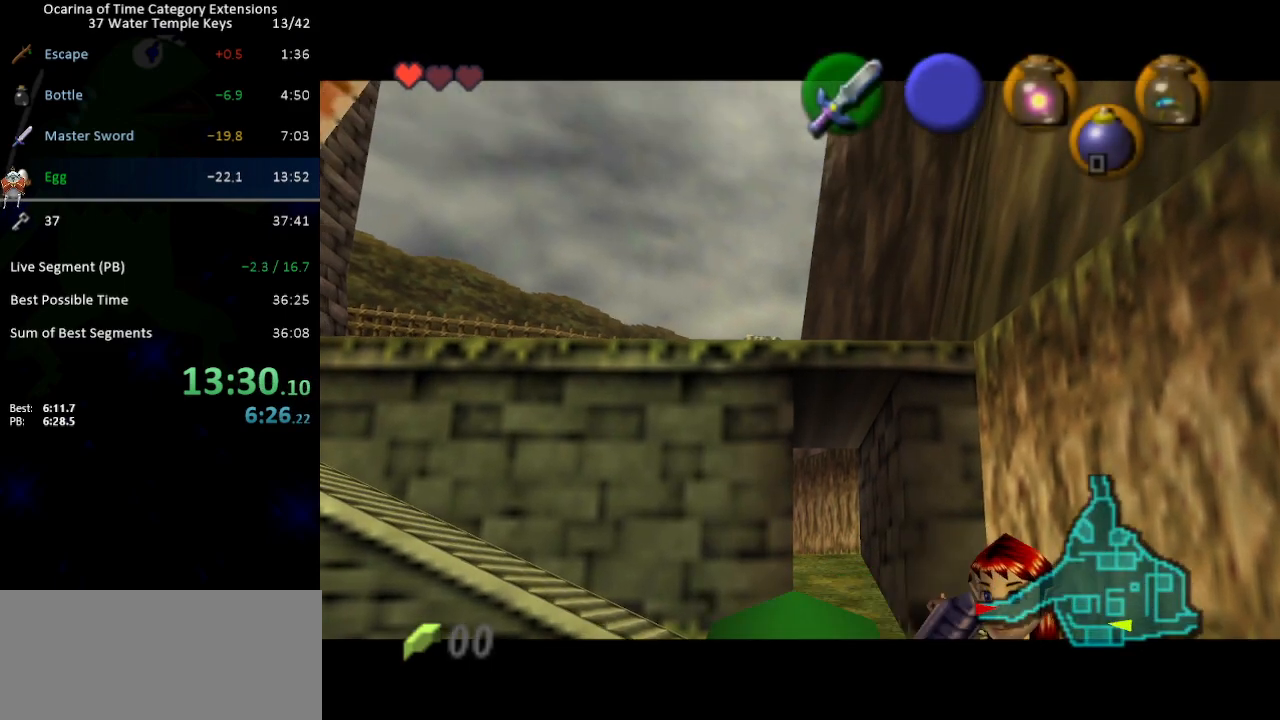
{"buttons": [], "left_stick": "center", "right_stick": "center", "events": []}
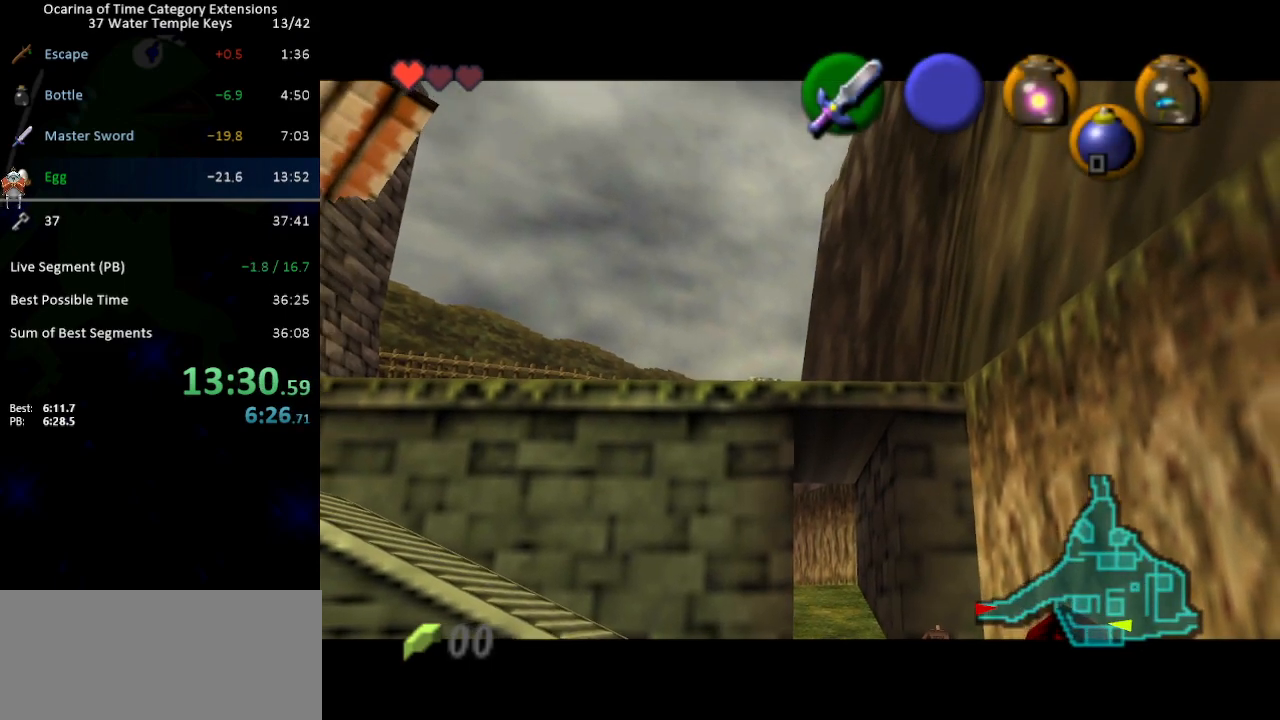
{"buttons": [], "left_stick": "center", "right_stick": "center", "events": []}
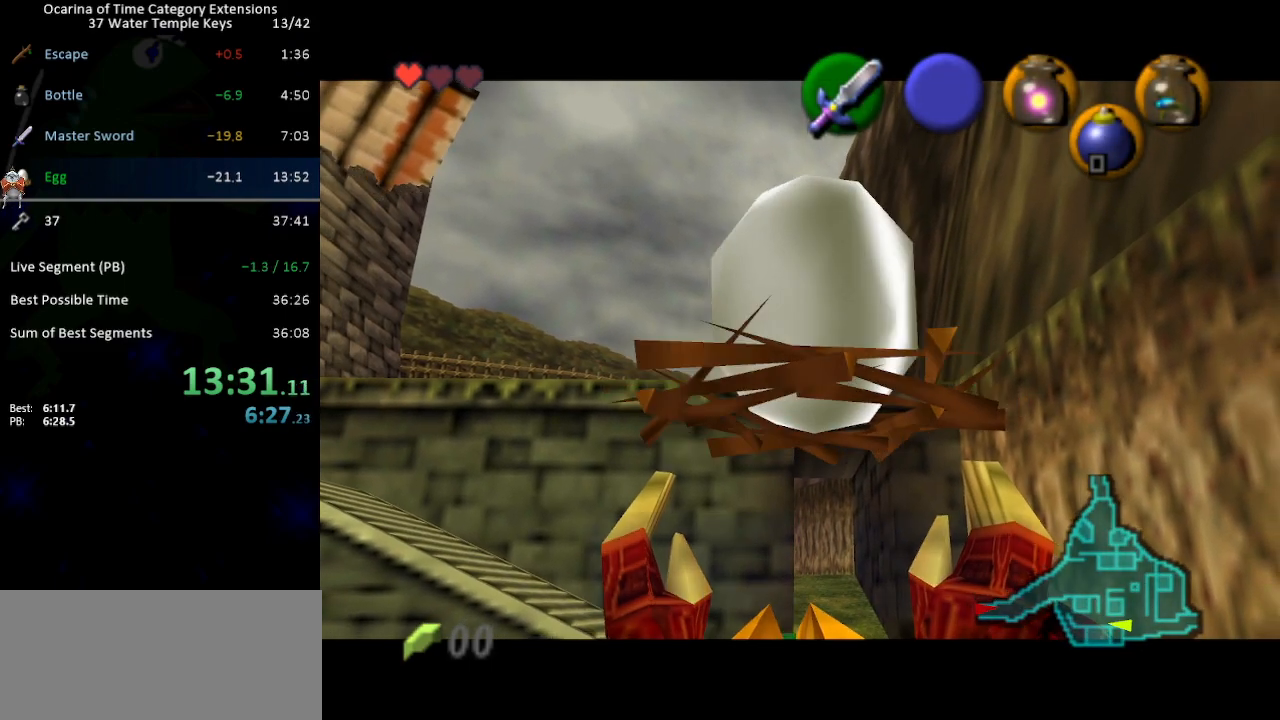
{"buttons": [], "left_stick": "center", "right_stick": "center", "events": []}
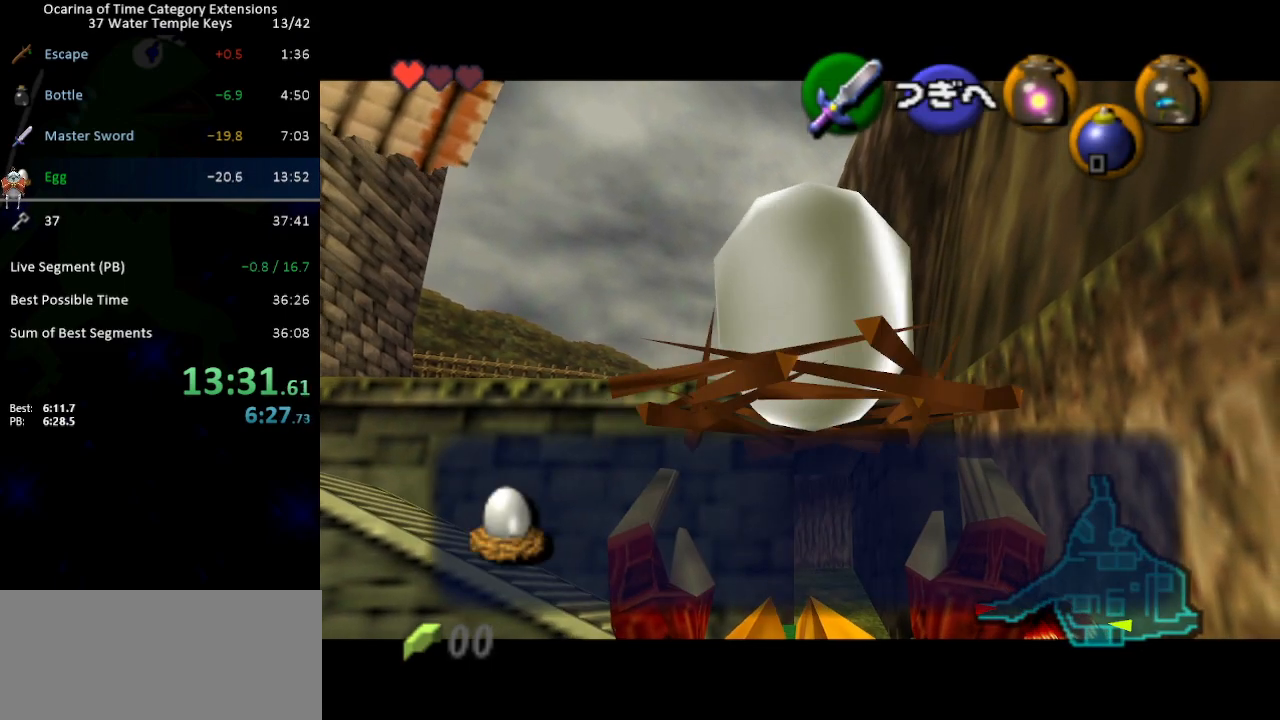
{"buttons": [], "left_stick": "center", "right_stick": "center", "events": [[67, "B", "down"], [133, "B", "up"], [233, "A", "down"], [283, "A", "up"], [350, "A", "down"], [433, "A", "up"]]}
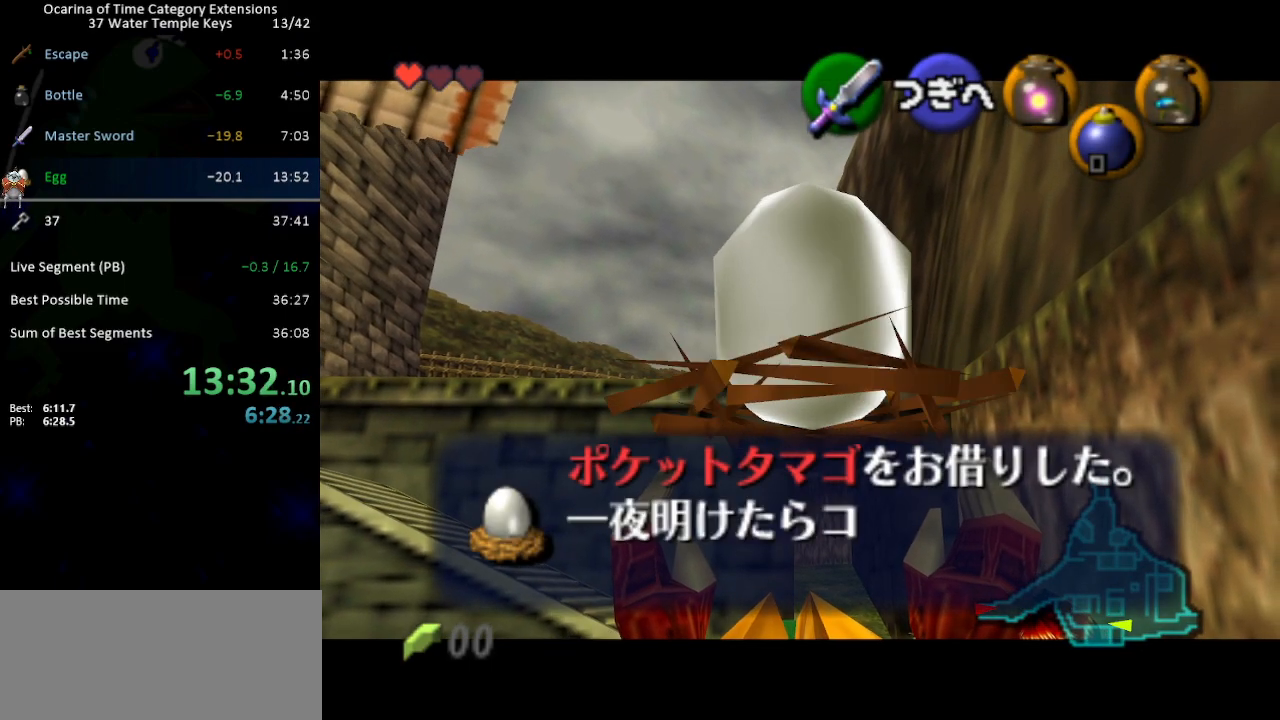
{"buttons": [], "left_stick": "center", "right_stick": "center", "events": [[167, "B", "down"], [200, "B", "up"], [283, "B", "down"], [350, "B", "up"], [417, "A", "down"], [450, "B", "down"], [483, "A", "up"], [483, "B", "up"]]}
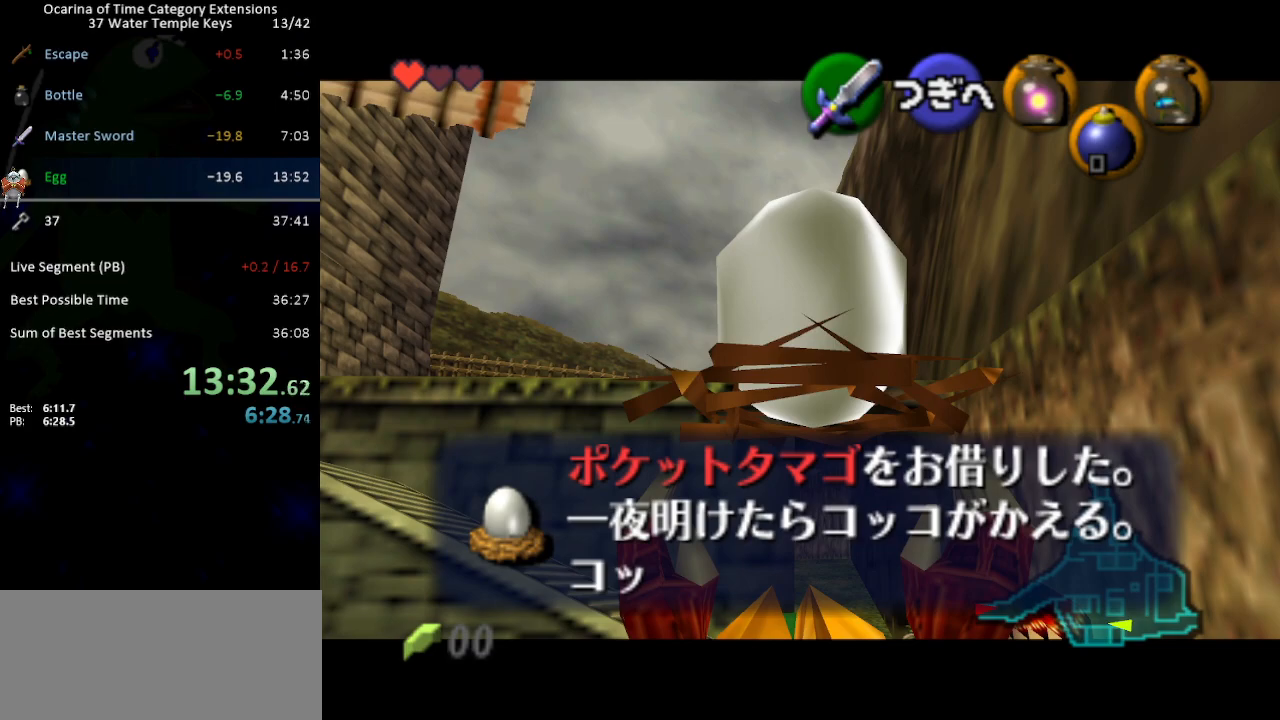
{"buttons": [], "left_stick": "center", "right_stick": "center", "events": []}
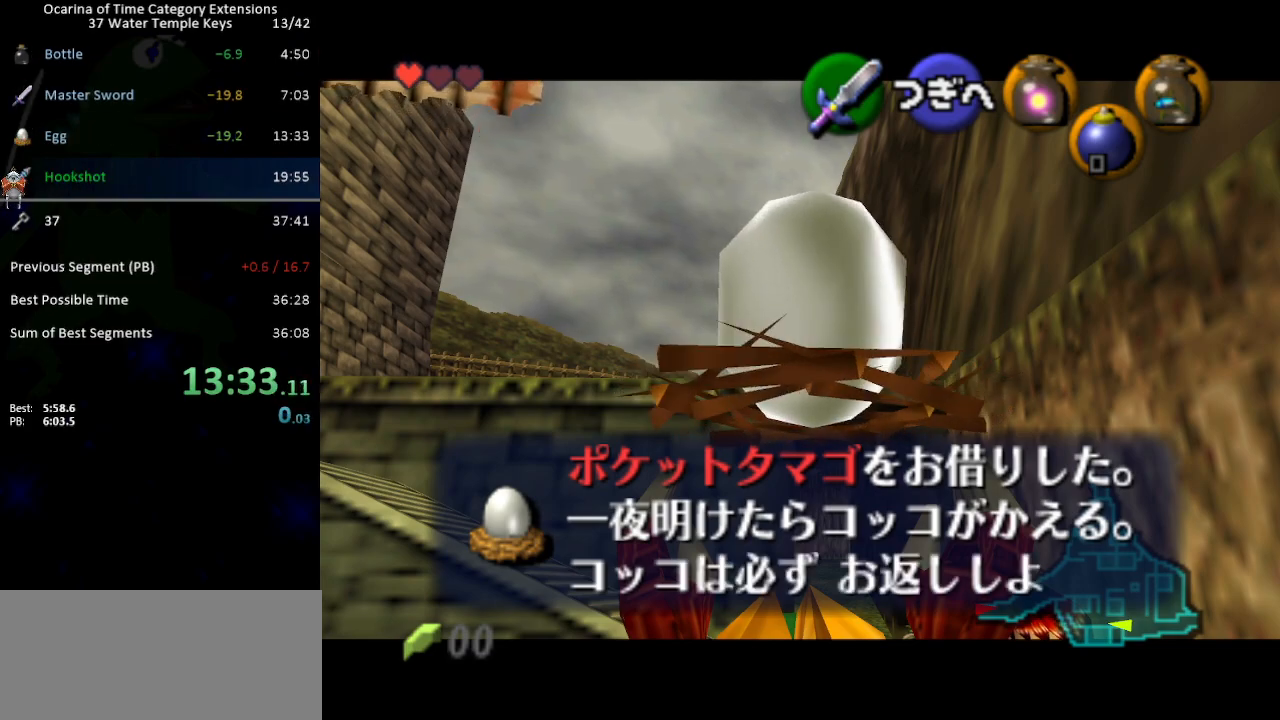
{"buttons": ["B"], "left_stick": "center", "right_stick": "center", "events": [[17, "B", "down"], [100, "B", "up"], [200, "B", "down"], [250, "B", "up"], [350, "B", "down"], [417, "B", "up"], [500, "B", "down"]]}
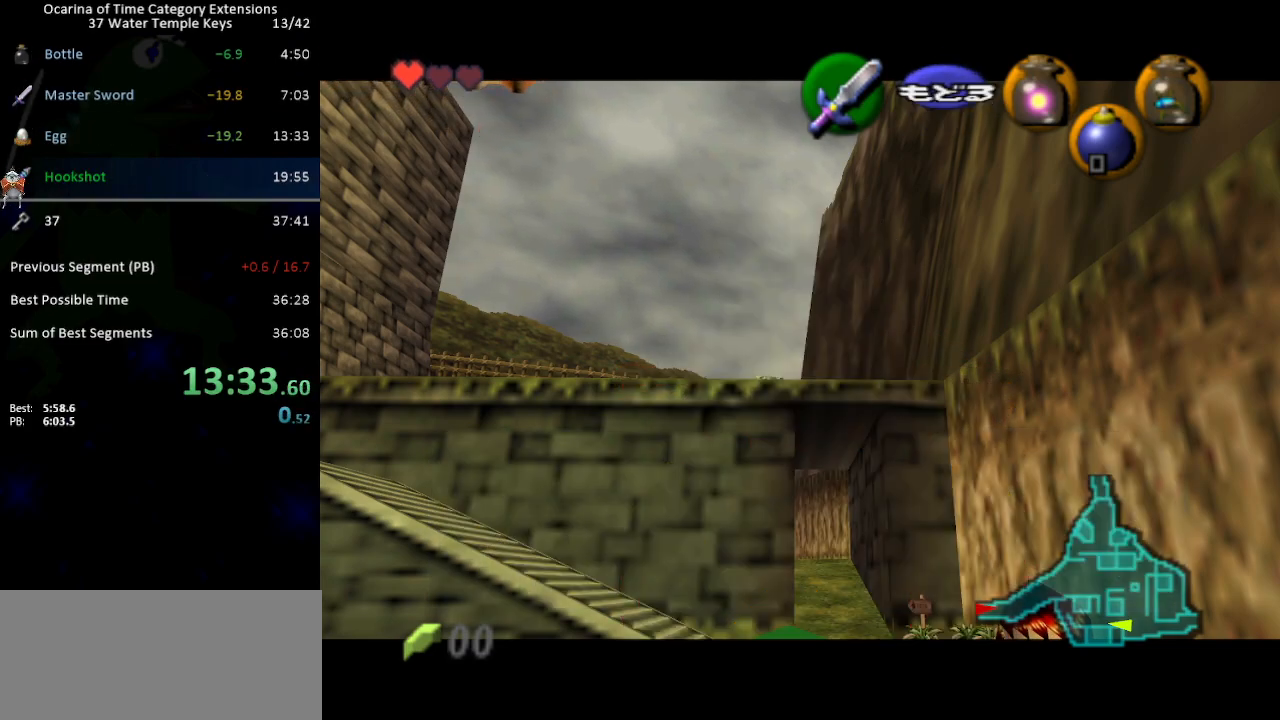
{"buttons": [], "left_stick": "center", "right_stick": "center", "events": [[33, "B", "up"], [100, "START", "down"], [167, "START", "up"], [233, "START", "down"], [267, "START", "up"], [417, "B", "down"], [467, "B", "up"]]}
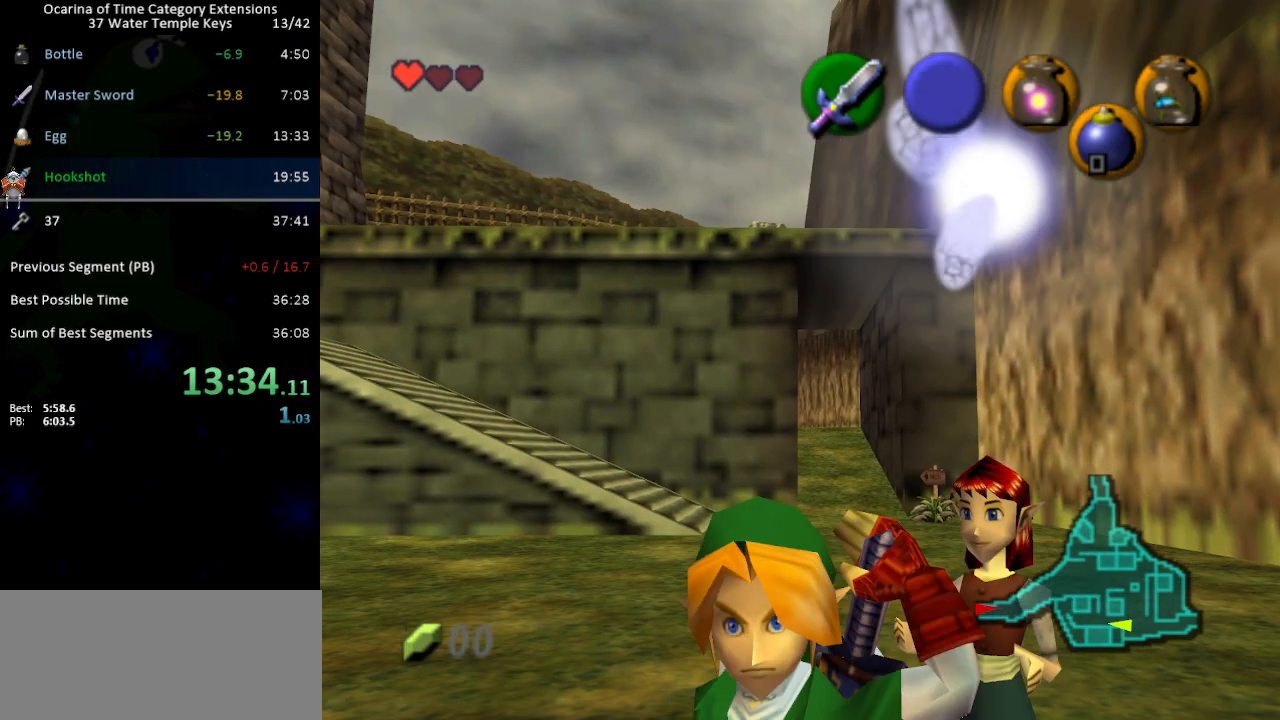
{"buttons": [], "left_stick": "center", "right_stick": "center", "events": [[33, "B", "down"], [100, "B", "up"]]}
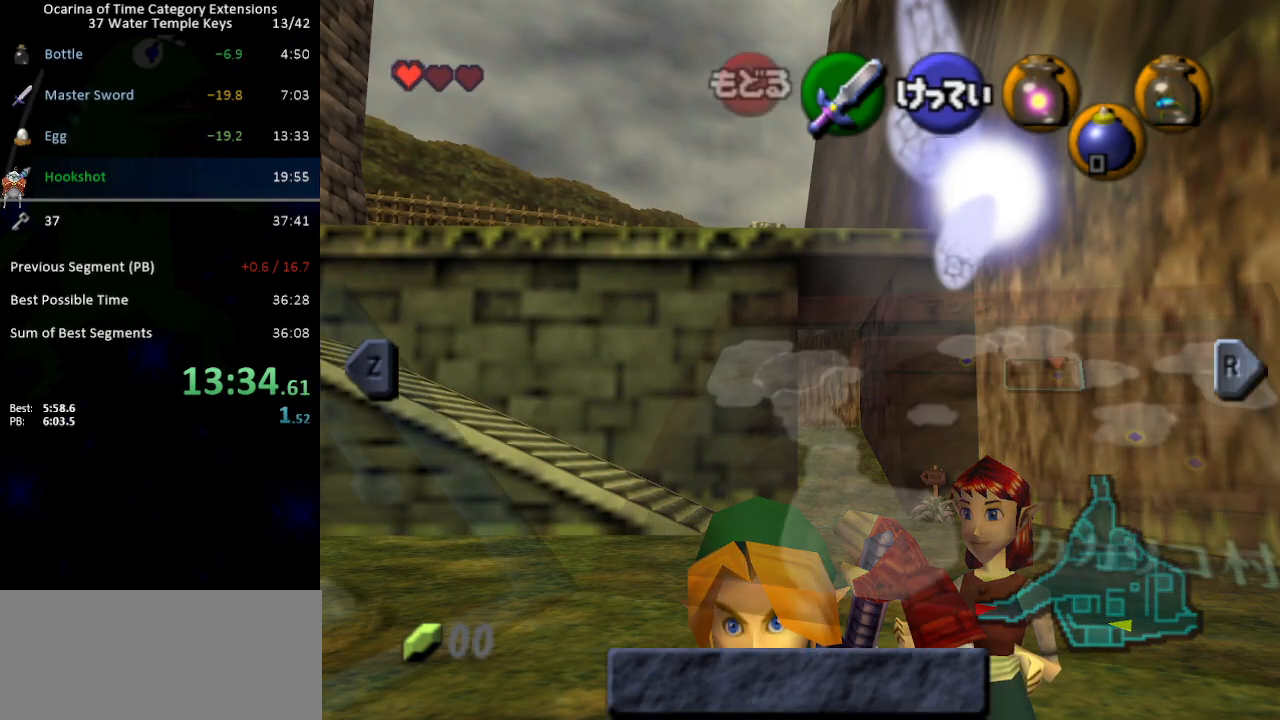
{"buttons": [], "left_stick": "center", "right_stick": "center", "events": [[417, "B", "down"], [483, "B", "up"]]}
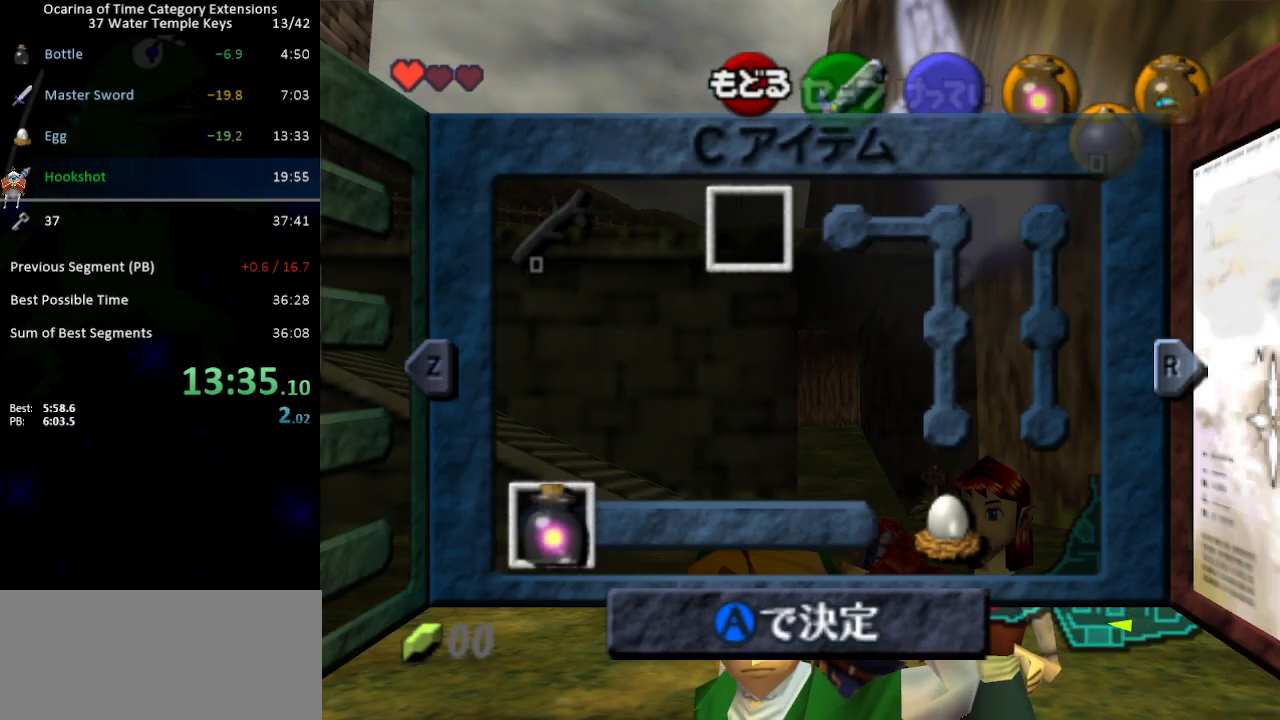
{"buttons": [], "left_stick": "center", "right_stick": "center", "events": [[283, "A", "down"], [350, "A", "up"], [417, "A", "down"], [467, "A", "up"]]}
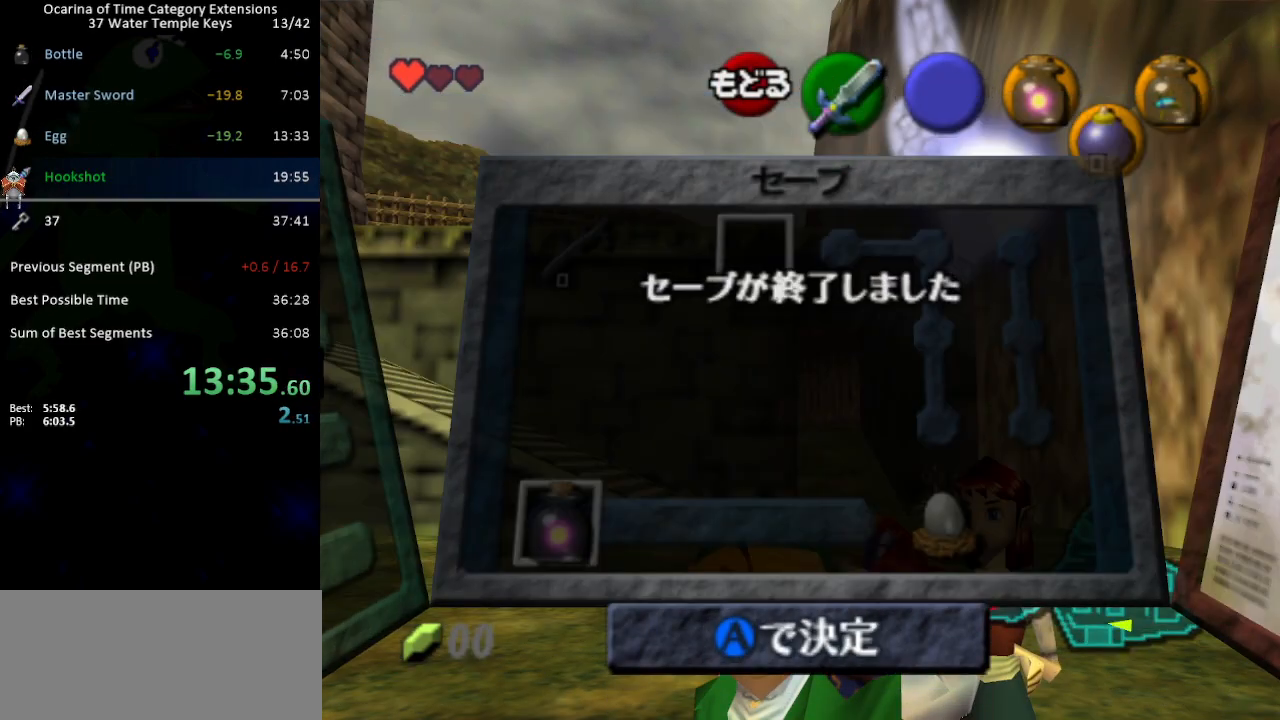
{"buttons": [], "left_stick": "center", "right_stick": "center", "events": [[33, "A", "down"], [100, "A", "up"]]}
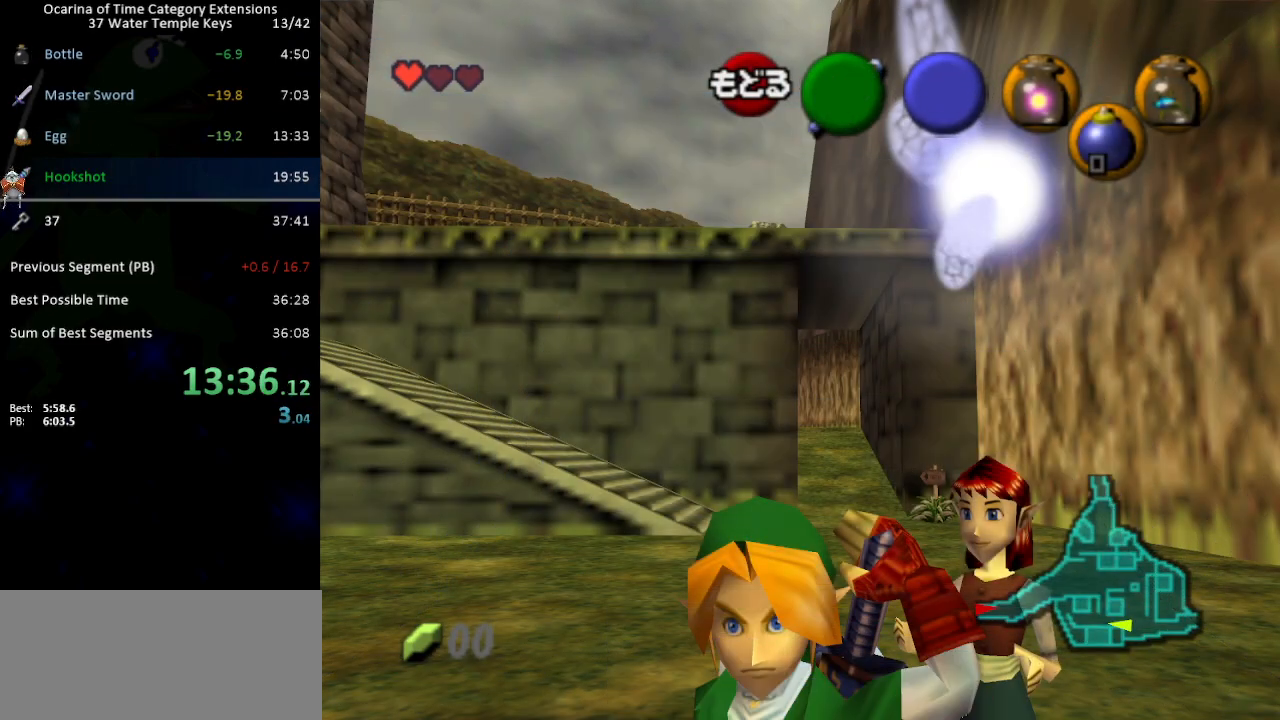
{"buttons": ["A"], "left_stick": "center", "right_stick": "center", "events": [[317, "A", "down"], [383, "A", "up"], [483, "A", "down"]]}
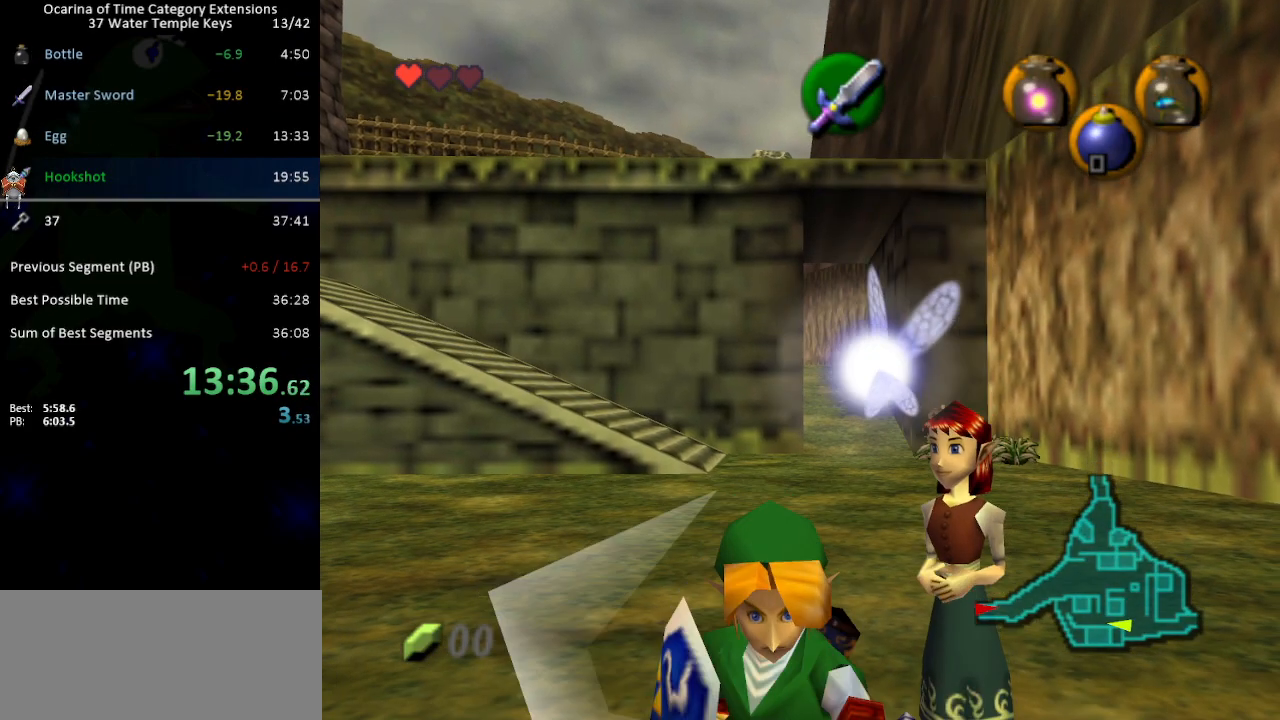
{"buttons": [], "left_stick": "center", "right_stick": "center", "events": [[17, "A", "up"], [100, "A", "down"], [167, "A", "up"], [250, "A", "down"], [283, "A", "up"], [283, "START", "down"], [350, "A", "down"], [350, "START", "up"], [417, "START", "down"], [483, "A", "up"], [483, "START", "up"]]}
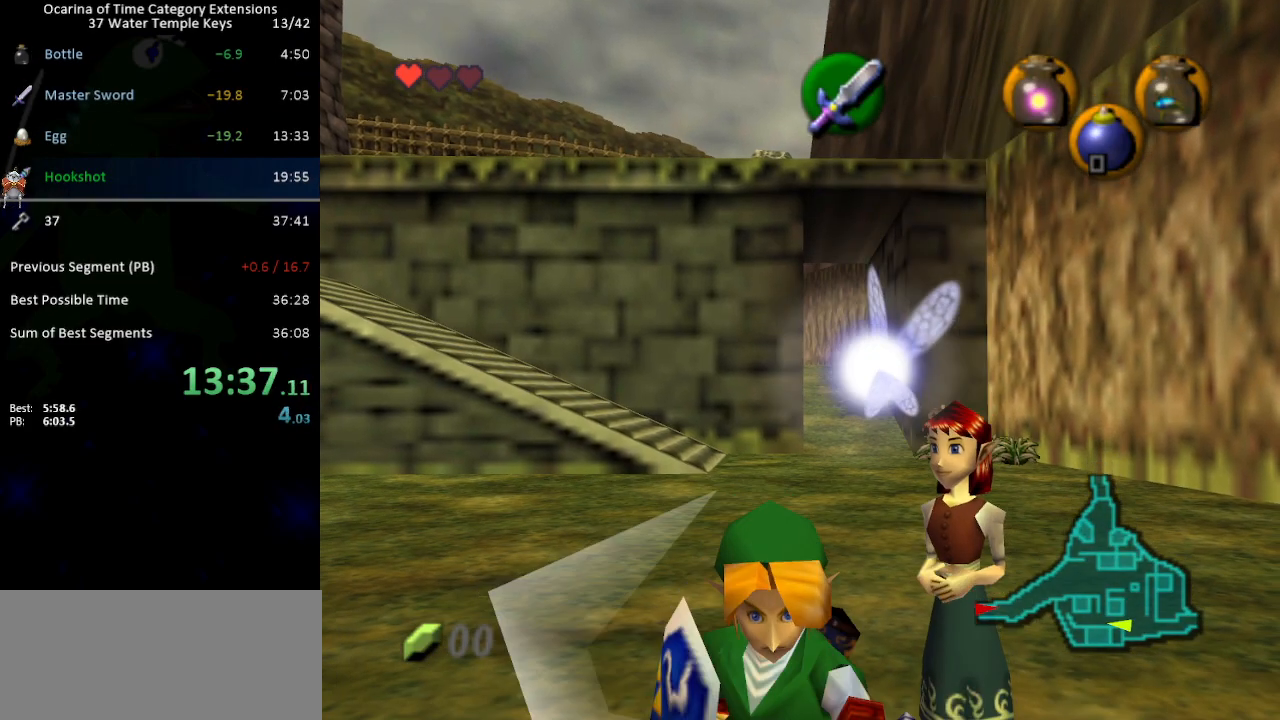
{"buttons": ["START"], "left_stick": "center", "right_stick": "center", "events": [[33, "A", "down"], [67, "A", "up"], [67, "START", "down"], [133, "A", "down"], [133, "START", "up"], [183, "A", "up"], [183, "START", "down"], [283, "A", "down"], [283, "START", "up"], [317, "A", "up"], [350, "START", "down"], [417, "A", "down"], [417, "START", "up"], [450, "A", "up"], [467, "START", "down"]]}
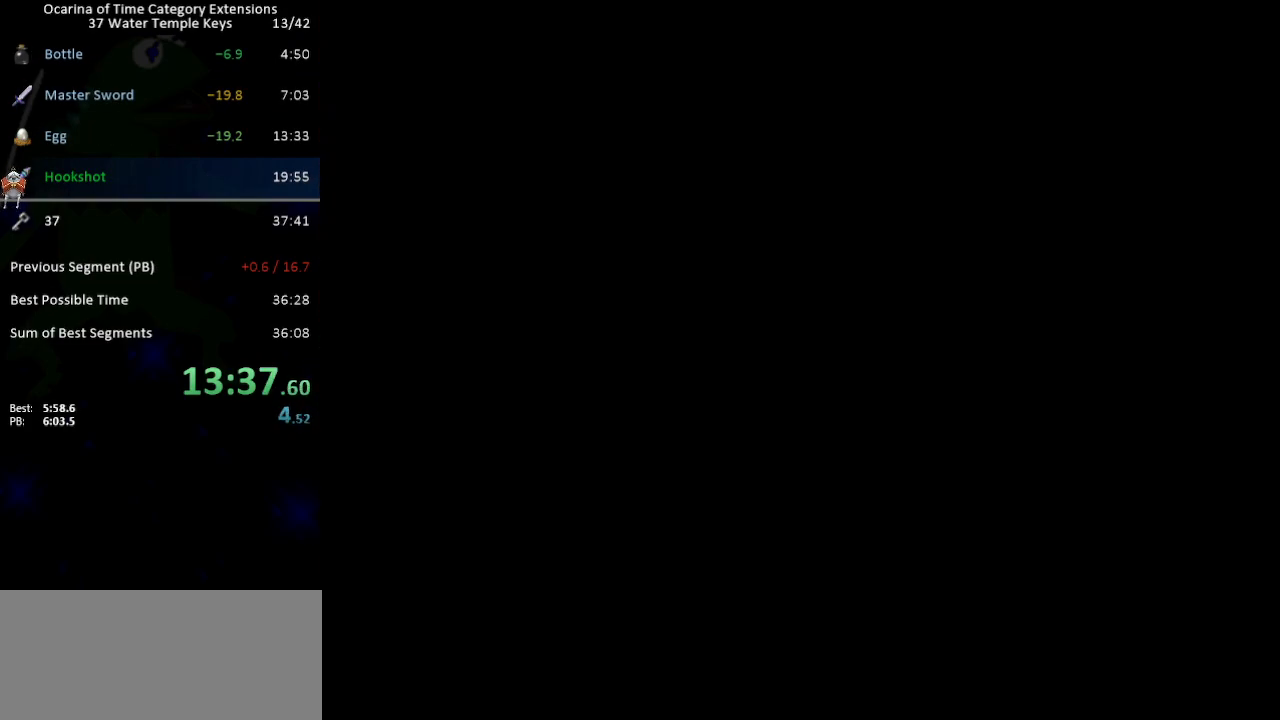
{"buttons": [], "left_stick": "center", "right_stick": "center", "events": [[33, "A", "down"], [67, "START", "up"], [100, "A", "up"], [133, "START", "down"], [167, "A", "down"], [200, "A", "up"], [233, "START", "up"], [300, "A", "down"], [300, "START", "down"], [317, "A", "up"], [350, "START", "up"], [433, "A", "down"], [433, "START", "down"], [467, "A", "up"], [500, "START", "up"]]}
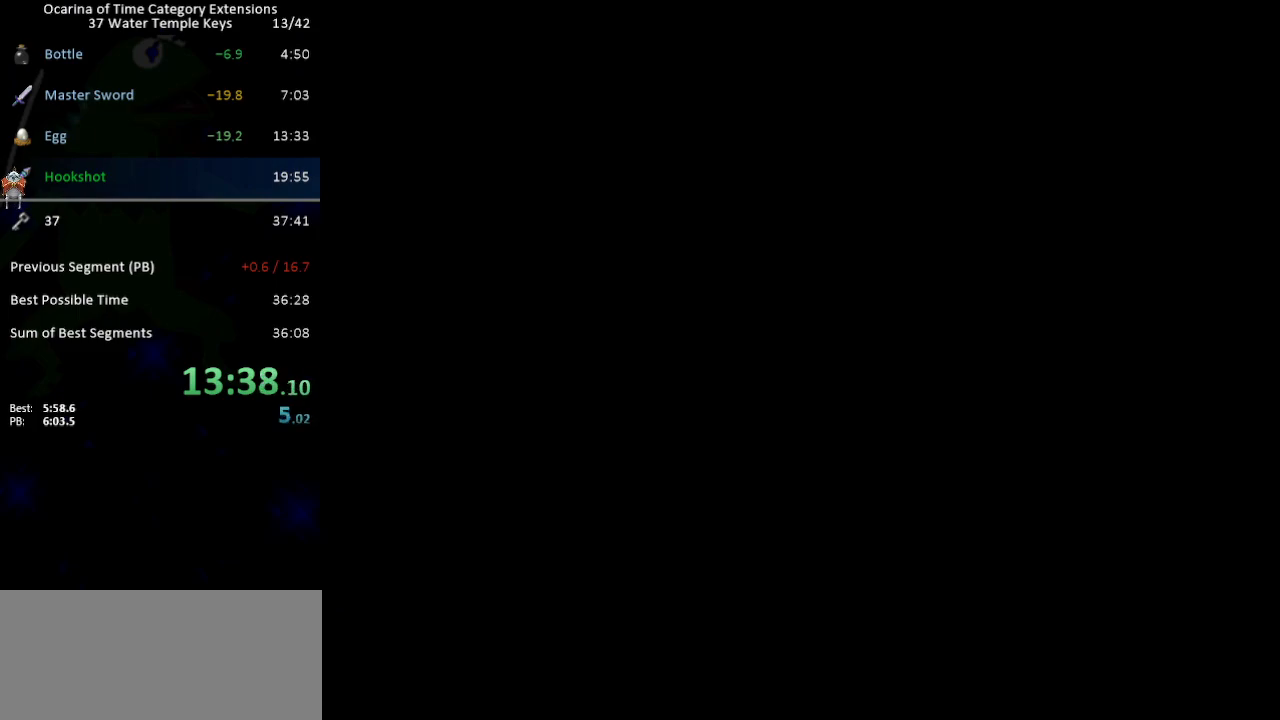
{"buttons": ["A"], "left_stick": "center", "right_stick": "center", "events": [[67, "A", "down"], [100, "A", "up"], [100, "START", "down"], [167, "START", "up"], [200, "A", "down"], [217, "START", "down"], [250, "A", "up"], [317, "A", "down"], [317, "START", "up"], [350, "A", "up"], [383, "START", "down"], [450, "A", "down"], [483, "START", "up"]]}
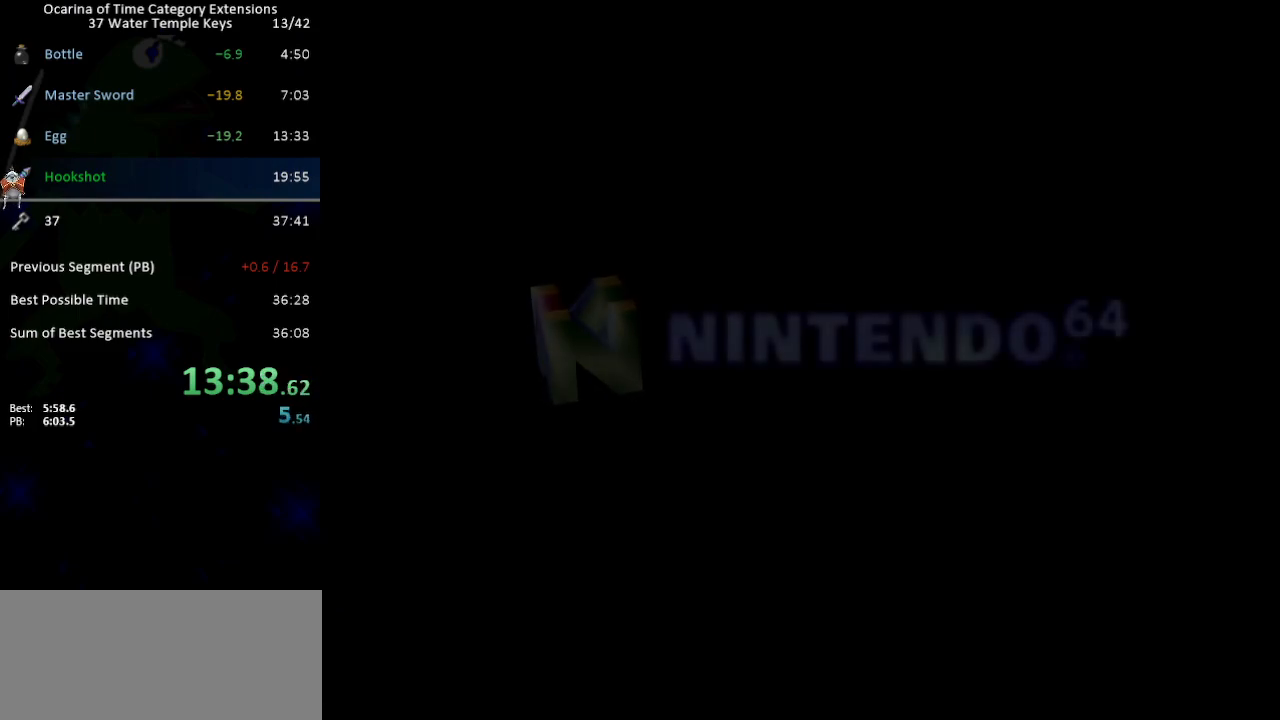
{"buttons": ["START"], "left_stick": "center", "right_stick": "center", "events": [[17, "A", "up"], [17, "START", "down"], [100, "A", "down"], [100, "START", "up"], [133, "A", "up"], [167, "START", "down"], [233, "A", "down"], [250, "A", "up"], [250, "START", "up"], [317, "START", "down"], [350, "A", "down"], [383, "A", "up"], [417, "START", "up"], [483, "A", "down"], [483, "START", "down"], [500, "A", "up"]]}
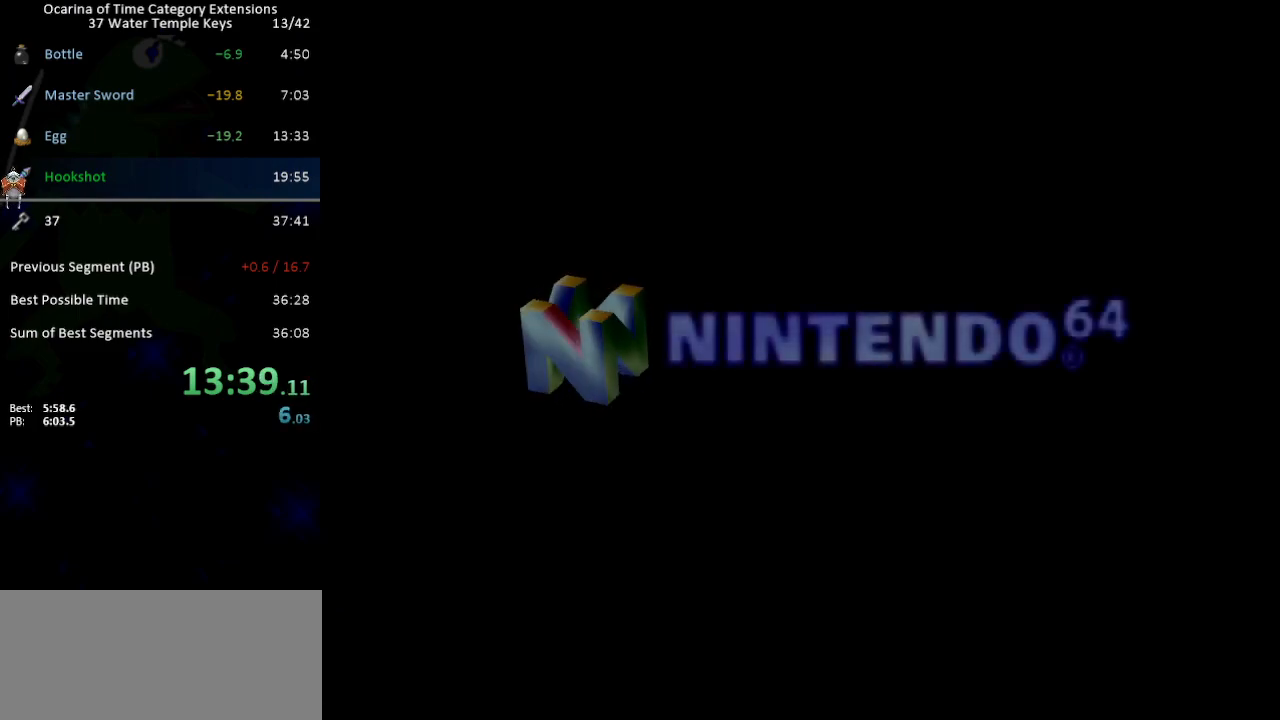
{"buttons": ["A"], "left_stick": "center", "right_stick": "center", "events": [[33, "START", "up"], [100, "A", "down"], [100, "START", "down"], [133, "A", "up"], [200, "START", "up"], [217, "A", "down"], [250, "A", "up"], [250, "START", "down"], [317, "START", "up"], [350, "A", "down"], [417, "A", "up"], [417, "START", "down"], [467, "A", "down"], [467, "START", "up"]]}
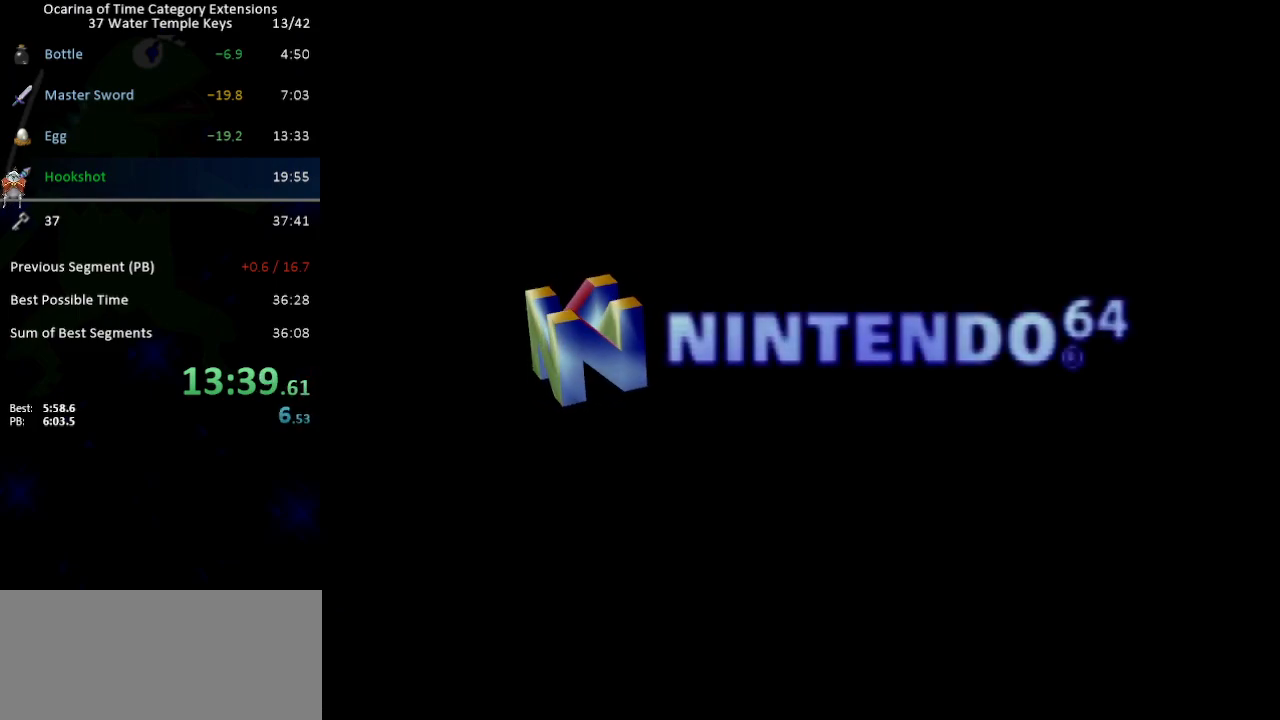
{"buttons": ["A", "START"], "left_stick": "center", "right_stick": "center", "events": [[33, "A", "up"], [33, "START", "down"], [100, "A", "down"], [100, "START", "up"], [167, "A", "up"], [167, "START", "down"], [233, "A", "down"], [267, "START", "up"], [300, "A", "up"], [317, "START", "down"], [383, "A", "down"], [417, "START", "up"], [433, "A", "up"], [467, "START", "down"], [500, "A", "down"]]}
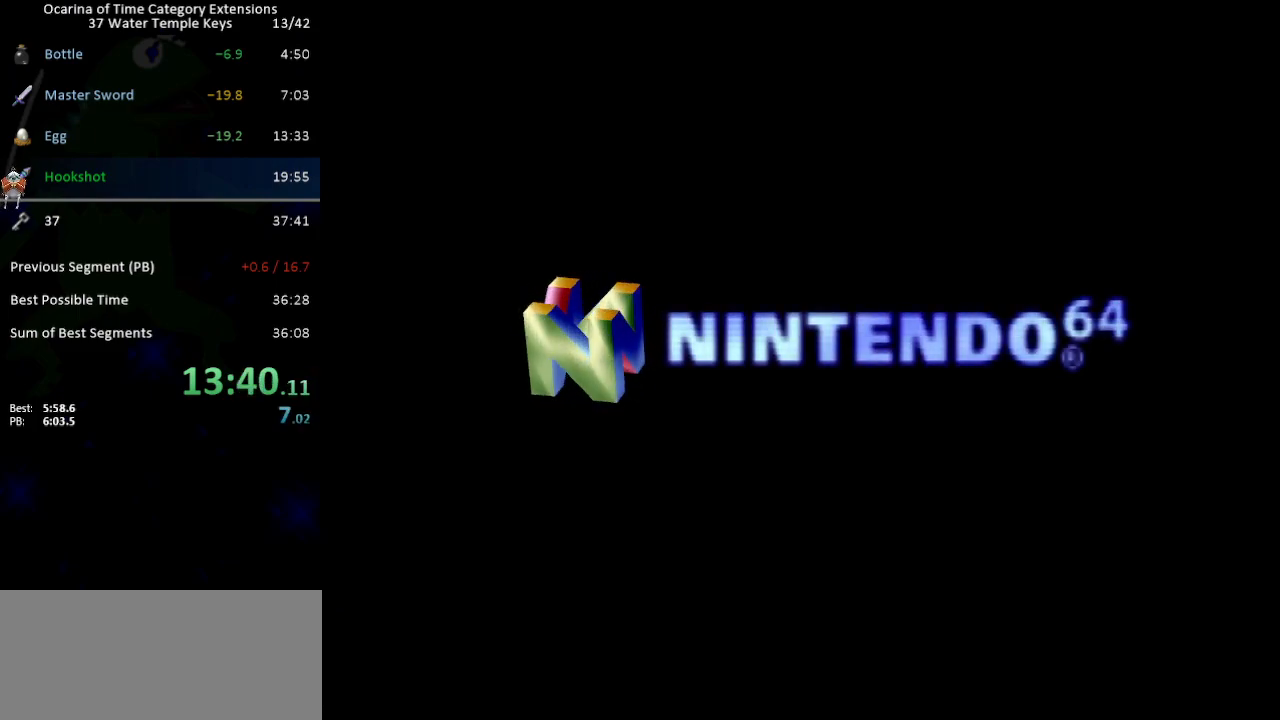
{"buttons": [], "left_stick": "center", "right_stick": "center", "events": [[33, "START", "up"], [67, "A", "up"], [100, "START", "down"], [167, "A", "down"], [167, "START", "up"], [183, "A", "up"], [217, "START", "down"], [283, "A", "down"], [317, "A", "up"], [317, "START", "up"], [383, "A", "down"], [383, "START", "down"], [450, "A", "up"], [483, "START", "up"]]}
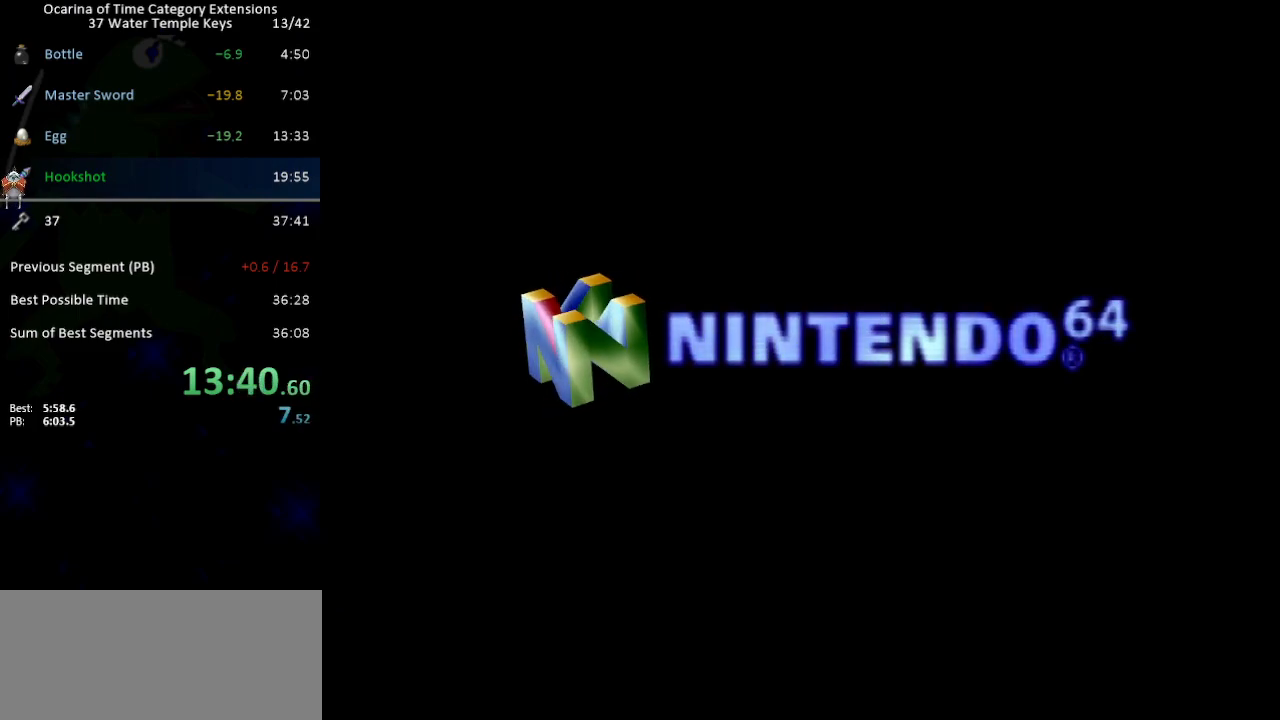
{"buttons": ["START"], "left_stick": "center", "right_stick": "center", "events": [[17, "A", "down"], [50, "START", "down"], [67, "A", "up"], [133, "START", "up"], [167, "A", "down"], [200, "A", "up"], [200, "START", "down"], [283, "A", "down"], [283, "START", "up"], [317, "A", "up"], [317, "START", "down"], [417, "A", "down"], [417, "START", "up"], [450, "A", "up"], [450, "START", "down"]]}
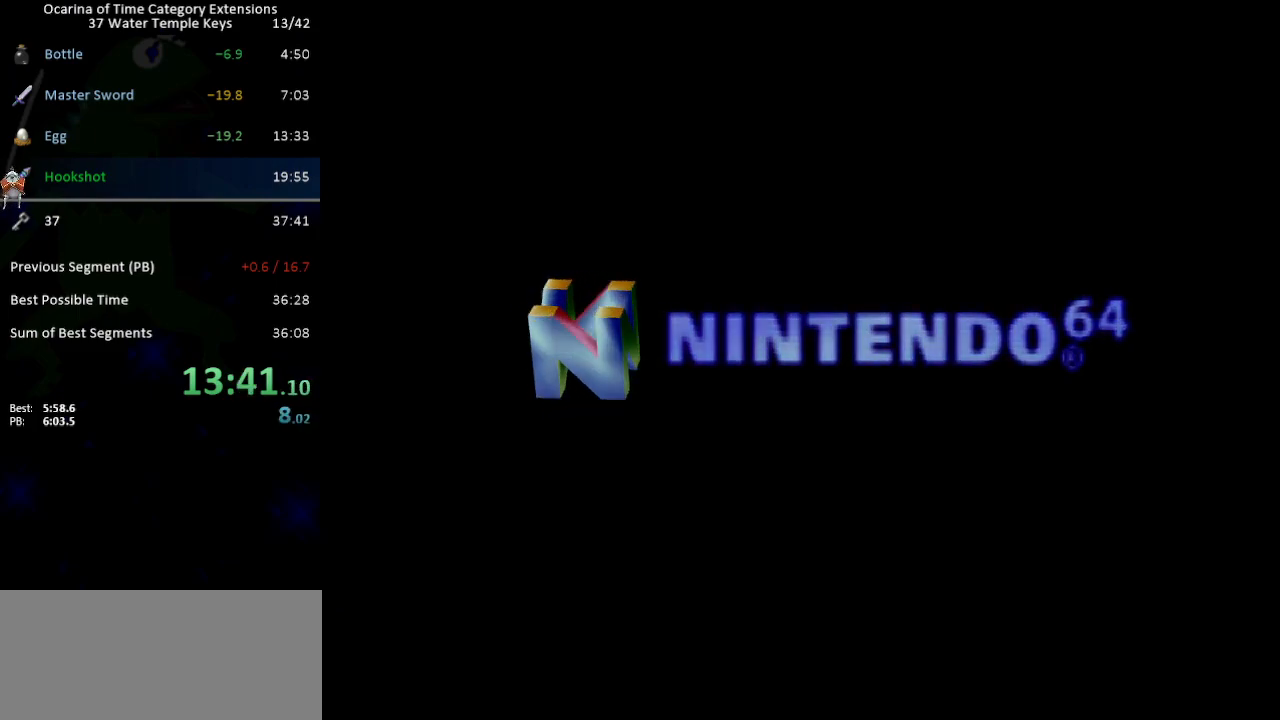
{"buttons": [], "left_stick": "center", "right_stick": "center", "events": [[33, "A", "down"], [33, "START", "up"], [67, "A", "up"], [100, "START", "down"], [167, "A", "down"], [200, "A", "up"], [200, "START", "up"], [250, "START", "down"], [283, "A", "down"], [350, "A", "up"], [350, "START", "up"], [417, "START", "down"], [450, "A", "down"], [467, "A", "up"], [500, "START", "up"]]}
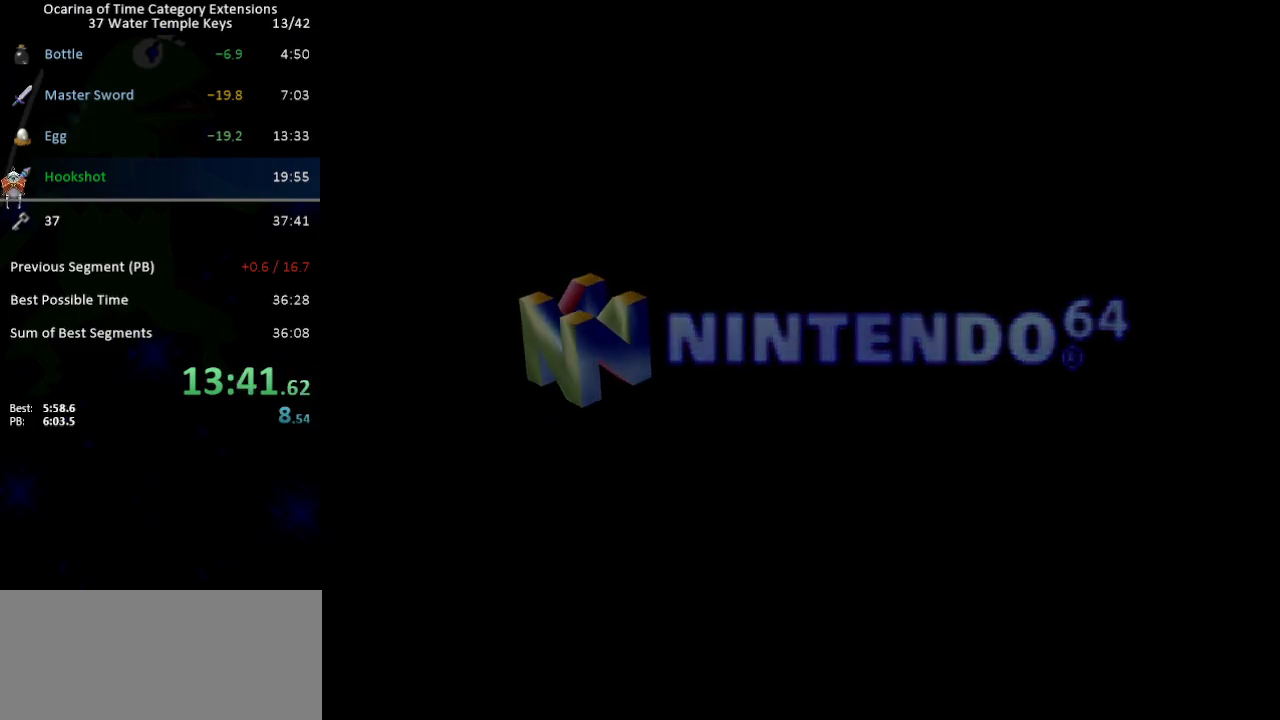
{"buttons": ["START"], "left_stick": "center", "right_stick": "center", "events": [[33, "A", "down"], [67, "START", "down"], [100, "A", "up"], [133, "START", "up"], [167, "A", "down"], [200, "START", "down"], [233, "A", "up"], [283, "A", "down"], [283, "START", "up"], [350, "A", "up"], [350, "START", "down"], [417, "A", "down"], [433, "START", "up"], [467, "A", "up"], [500, "START", "down"]]}
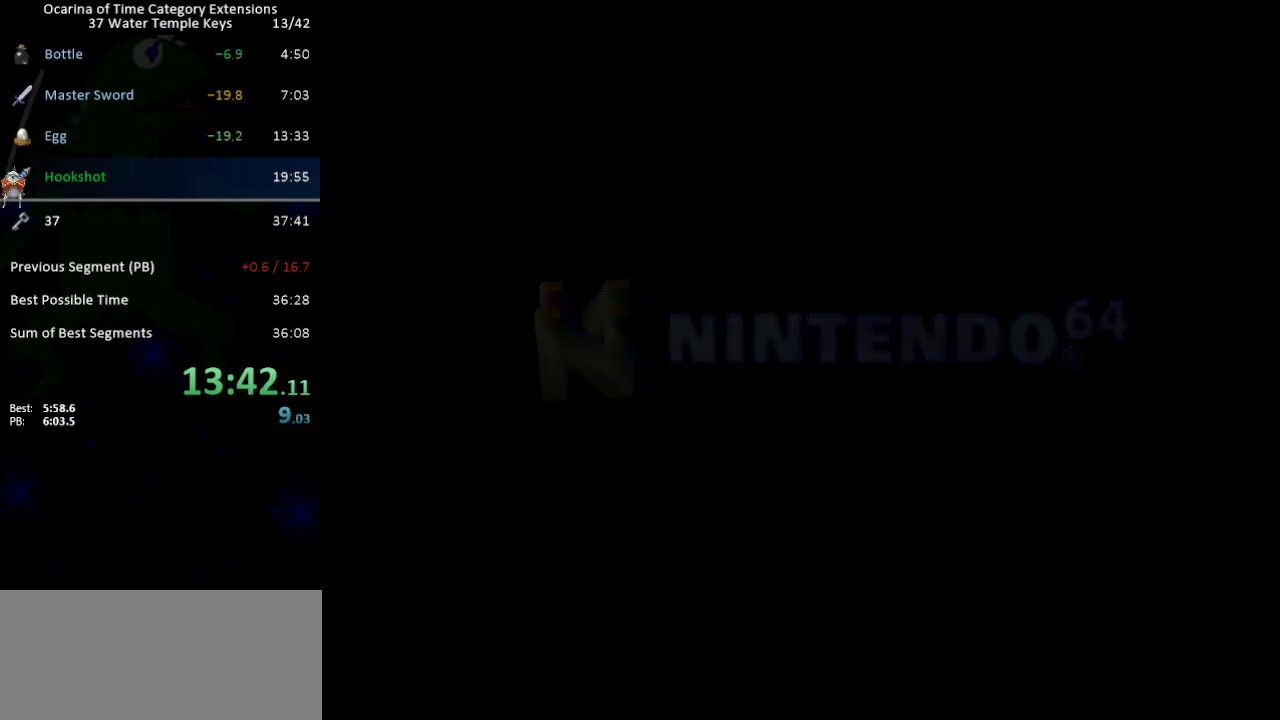
{"buttons": ["START"], "left_stick": "center", "right_stick": "center", "events": [[67, "A", "down"], [100, "A", "up"], [100, "START", "up"], [167, "START", "down"], [183, "A", "down"], [217, "A", "up"], [217, "START", "up"], [283, "START", "down"], [317, "A", "down"], [350, "A", "up"], [383, "START", "up"], [450, "A", "down"], [450, "START", "down"], [483, "A", "up"]]}
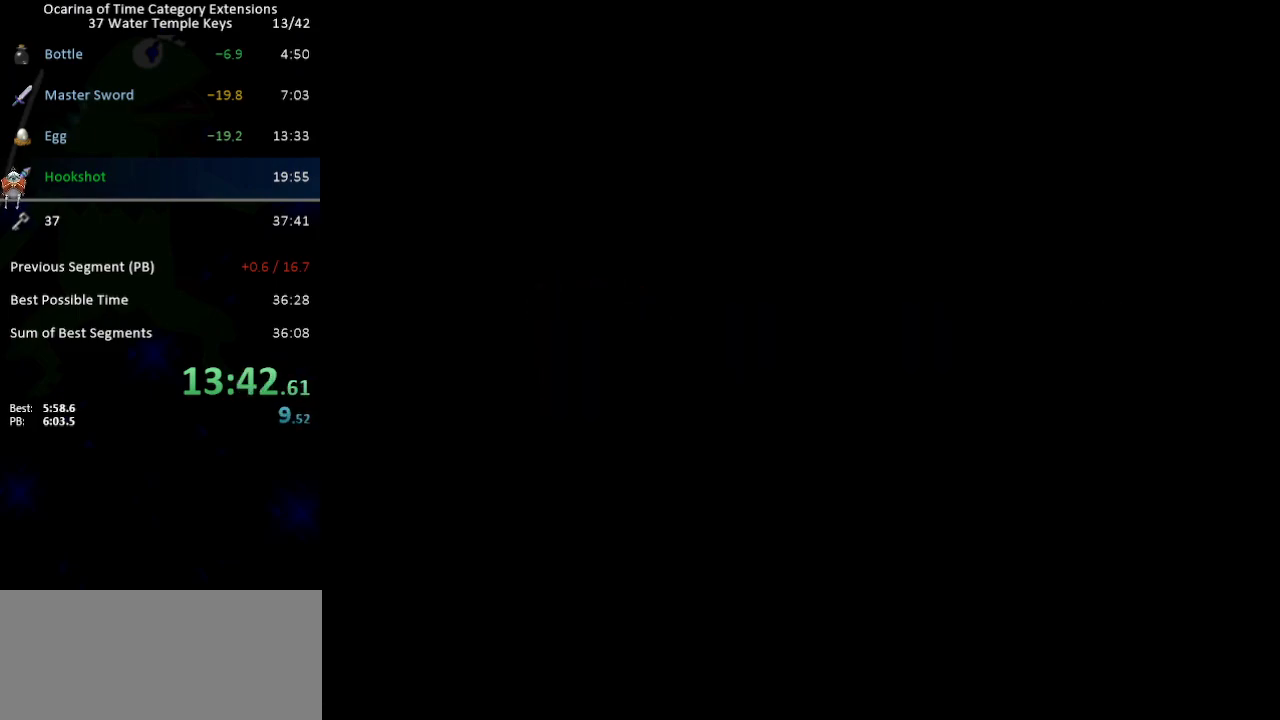
{"buttons": [], "left_stick": "center", "right_stick": "center", "events": [[33, "START", "up"], [67, "A", "down"], [100, "START", "down"], [133, "A", "up"], [200, "A", "down"], [200, "START", "up"], [233, "START", "down"], [250, "A", "up"], [317, "START", "up"], [350, "A", "down"], [383, "A", "up"], [383, "START", "down"], [483, "A", "down"], [483, "START", "up"], [500, "A", "up"]]}
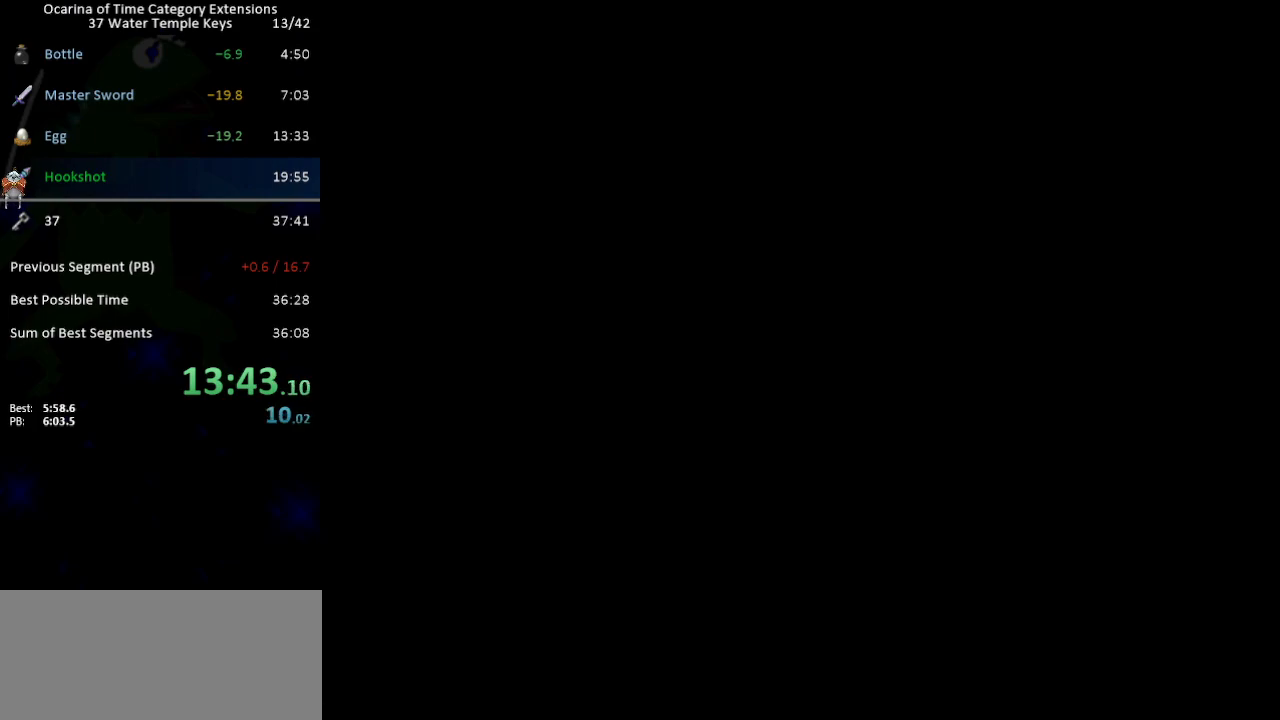
{"buttons": ["A", "START"], "left_stick": "center", "right_stick": "center", "events": [[33, "START", "down"], [100, "A", "down"], [100, "START", "up"], [133, "A", "up"], [167, "START", "down"], [217, "A", "down"], [250, "START", "up"], [283, "A", "up"], [317, "START", "down"], [350, "A", "down"], [417, "A", "up"], [417, "START", "up"], [467, "A", "down"], [467, "START", "down"]]}
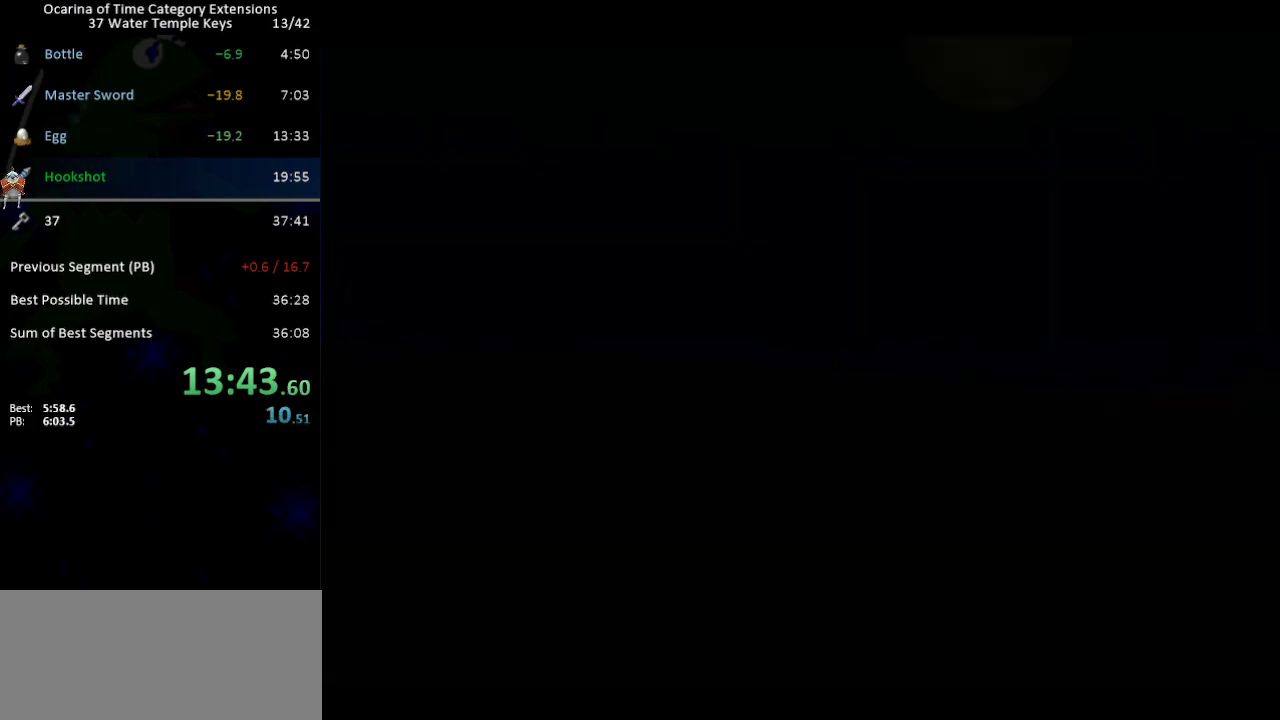
{"buttons": ["A"], "left_stick": "center", "right_stick": "center", "events": [[33, "A", "up"], [67, "START", "up"], [100, "A", "down"], [100, "START", "down"], [167, "A", "up"], [233, "A", "down"], [233, "START", "up"], [267, "START", "down"], [283, "A", "up"], [350, "A", "down"], [350, "START", "up"], [417, "A", "up"], [417, "START", "down"], [467, "A", "down"], [500, "START", "up"]]}